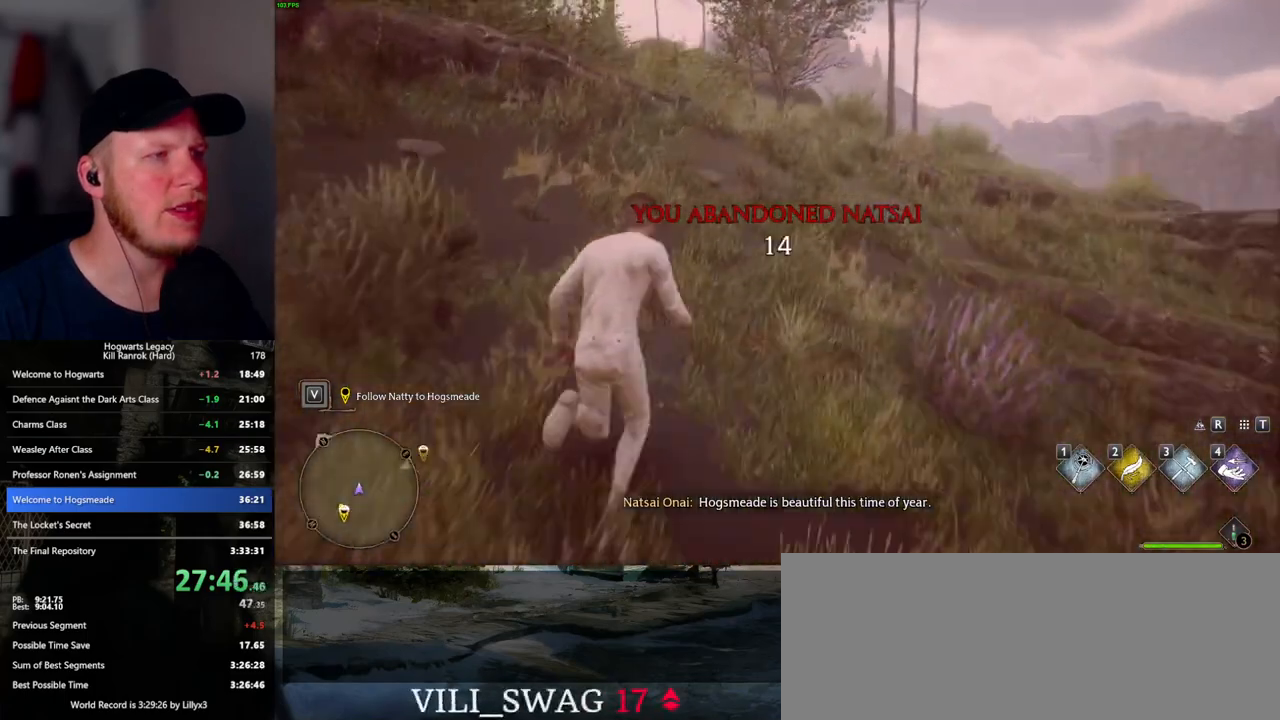
Gameplay with keyboard and mouse; each line is a JSON object with the keys and mouse buttons held at the frame after it. "events" lists presses ("down") and releases ("up") of ".", "/", "0", "1", "2", "3", "4", "5", "6", "7", "8", "9", "a", "alt_l", "alt_r", "b", "backslash", "backspace", "c", "caps_lock", "comma", "ctrl_l", "ctrl_r", "d", "e", "equals", "escape", "f", "f1", "f10", "f11", "f12", "f2", "f3", "f5", "f6", "f7", "f8", "f9", "g", "h", "i", "j", "k", "l", "lbracket", "m", "minus", "n", "o", "p", "q", "quote", "r", "rbracket", "return", "s", "semicolon", "shift_l", "shift_r", "space", "super_l", "super_r", "t", "tab", "tilde", "u", "v", "w", "x", "y", "z", "mouse_left", "mouse_wheel", "mouse_right", "mouse_mb4" and "mouse_mb5" between this image and that frame as [ms after this image, input, new state], when the widget could be followed in between. "mouse_left", "mouse_wheel", "mouse_right", "mouse_mb4", "mouse_mb5" = the "left", "wheel", "right", "mb4", "mb5" buttons of the "mouse" list. No other keys are recorded. "wheel" means that the mouse wheel is clicked or scrolled. Mouse movement is not recorded. Not read: f4.
{"keys": ["w"], "mouse": ["mb5"], "events": [[417, "mouse_mb5", "down"]]}
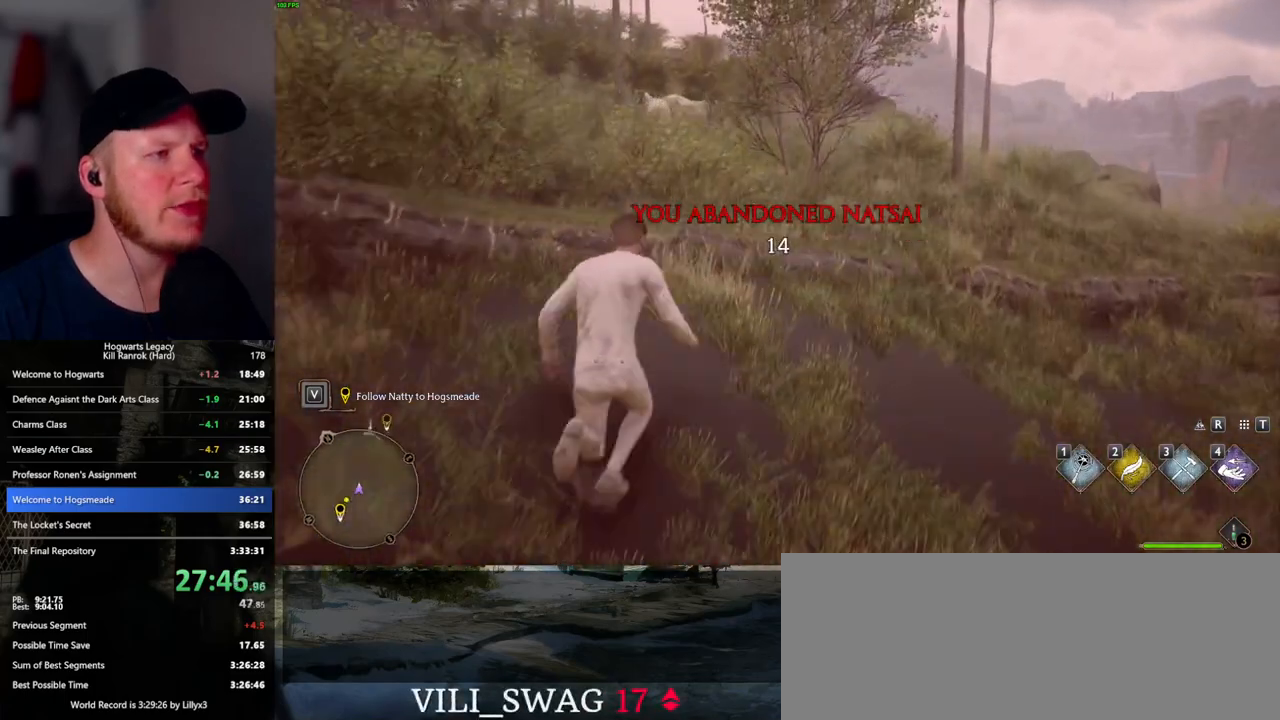
{"keys": ["w"], "mouse": [], "events": [[117, "mouse_mb5", "up"]]}
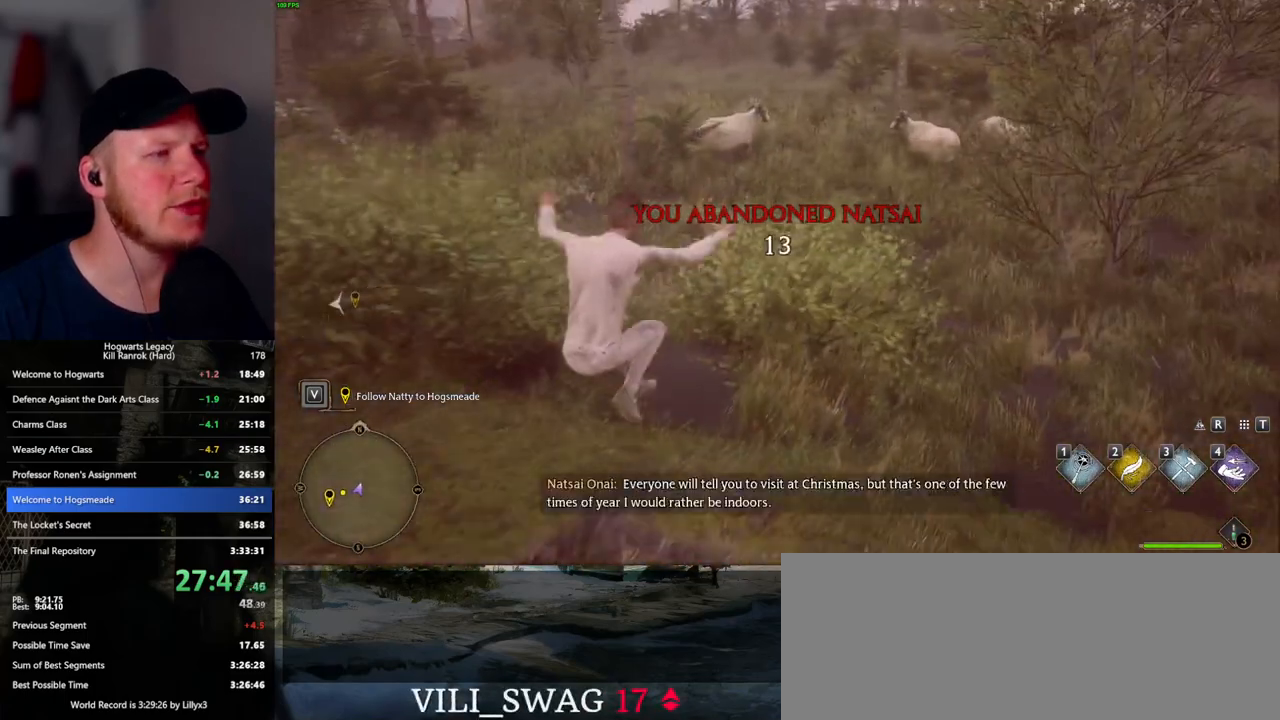
{"keys": ["w"], "mouse": [], "events": []}
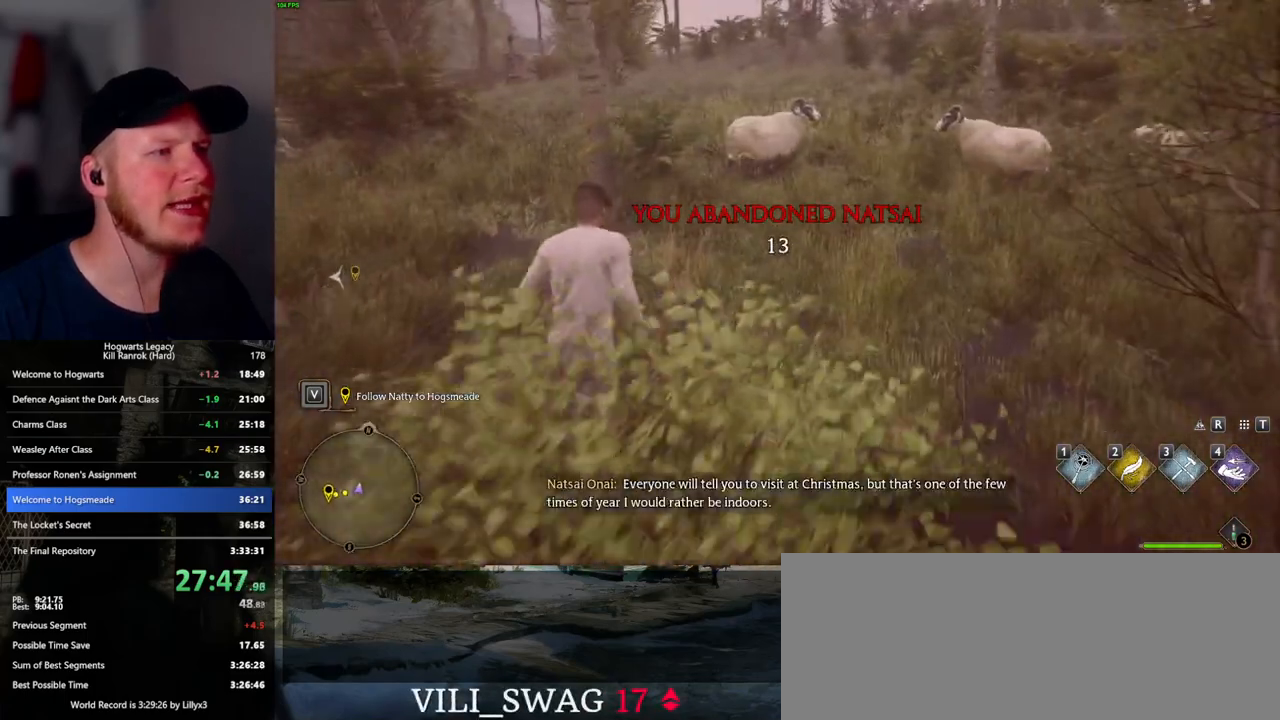
{"keys": ["w"], "mouse": [], "events": []}
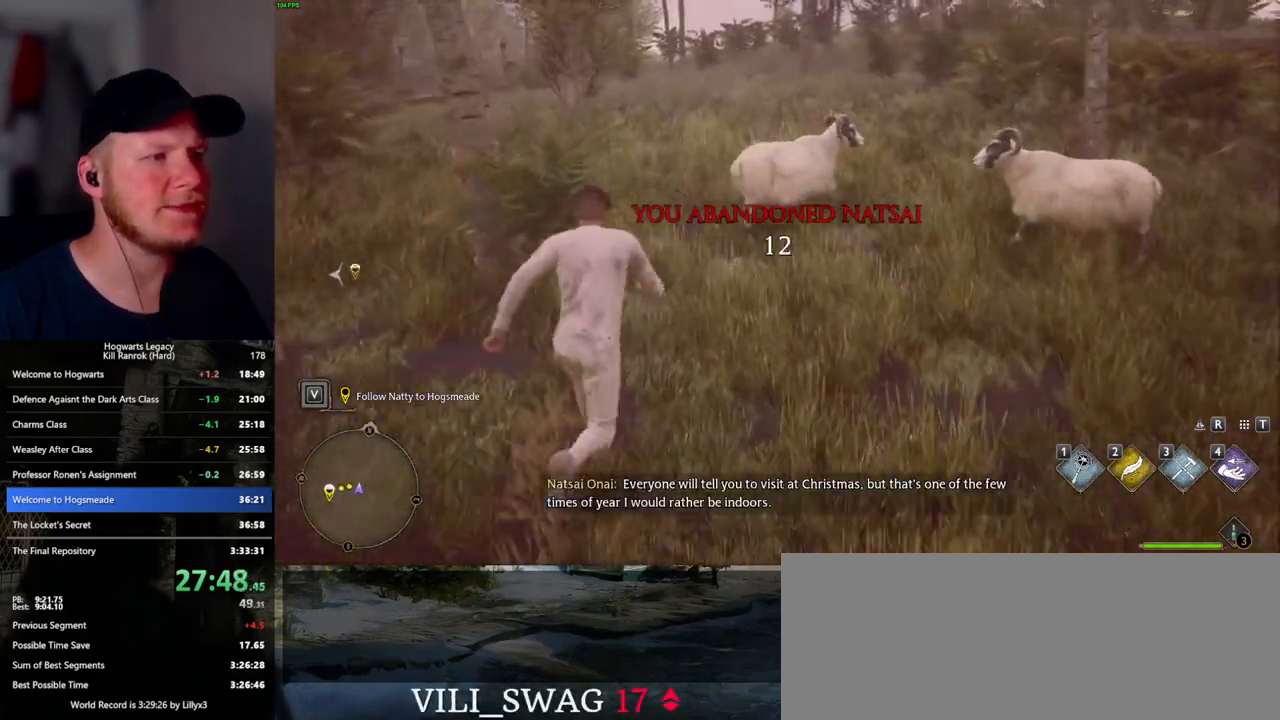
{"keys": ["w"], "mouse": [], "events": []}
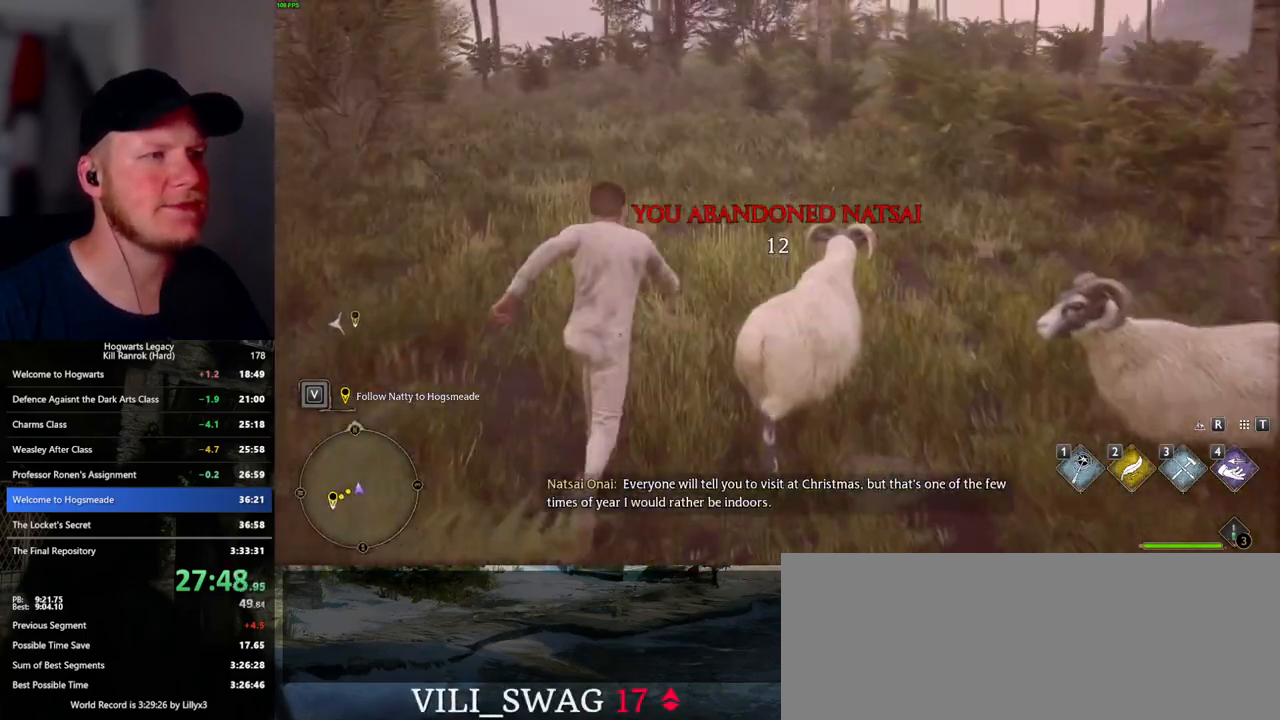
{"keys": ["w"], "mouse": [], "events": []}
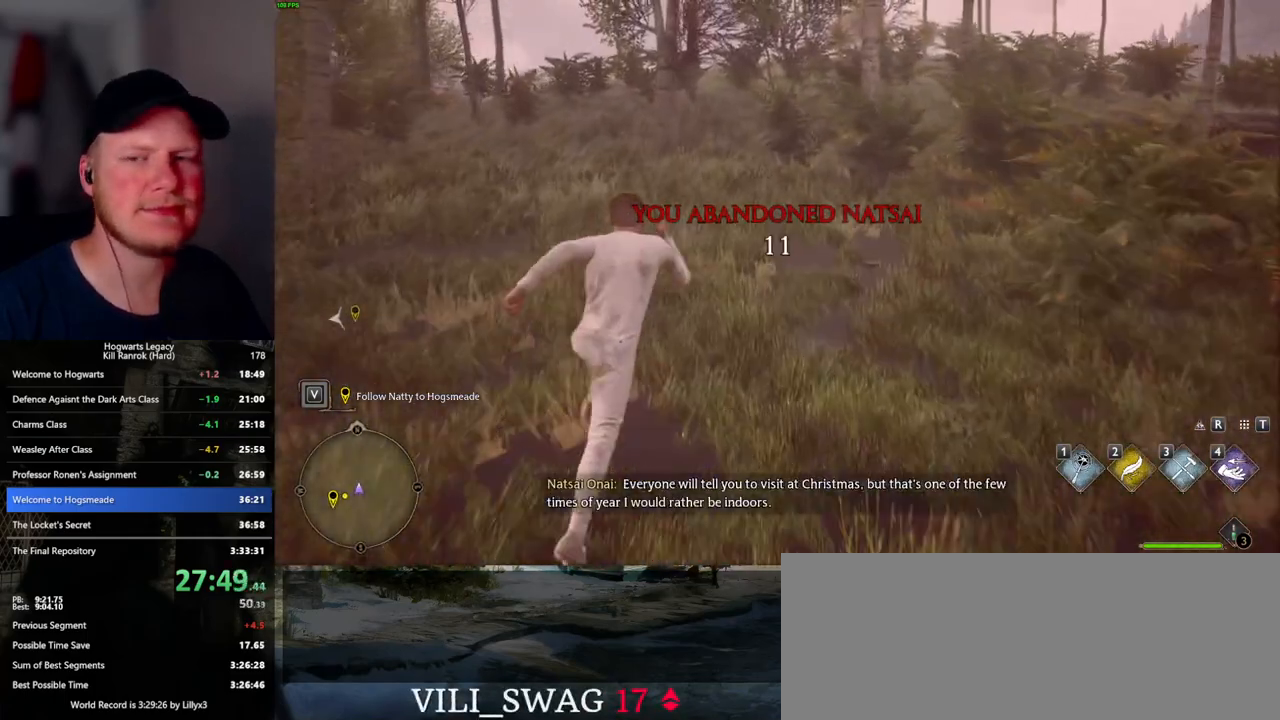
{"keys": ["w"], "mouse": [], "events": []}
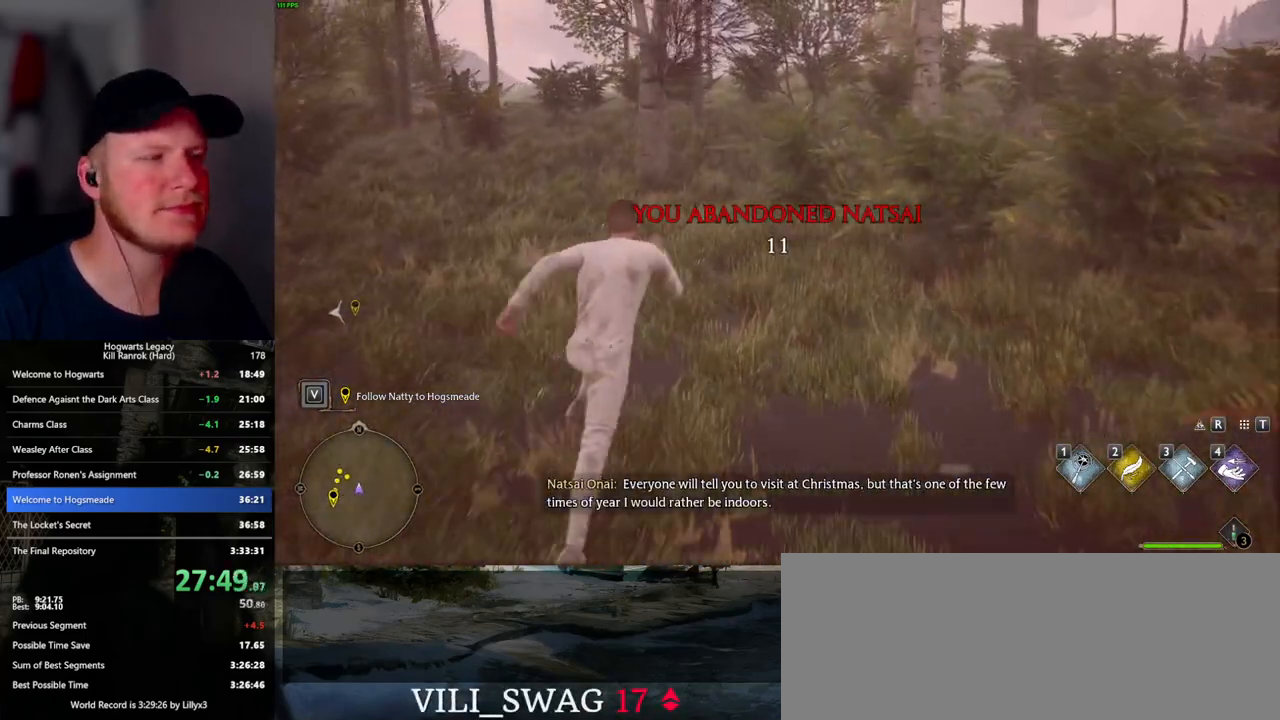
{"keys": ["w"], "mouse": [], "events": []}
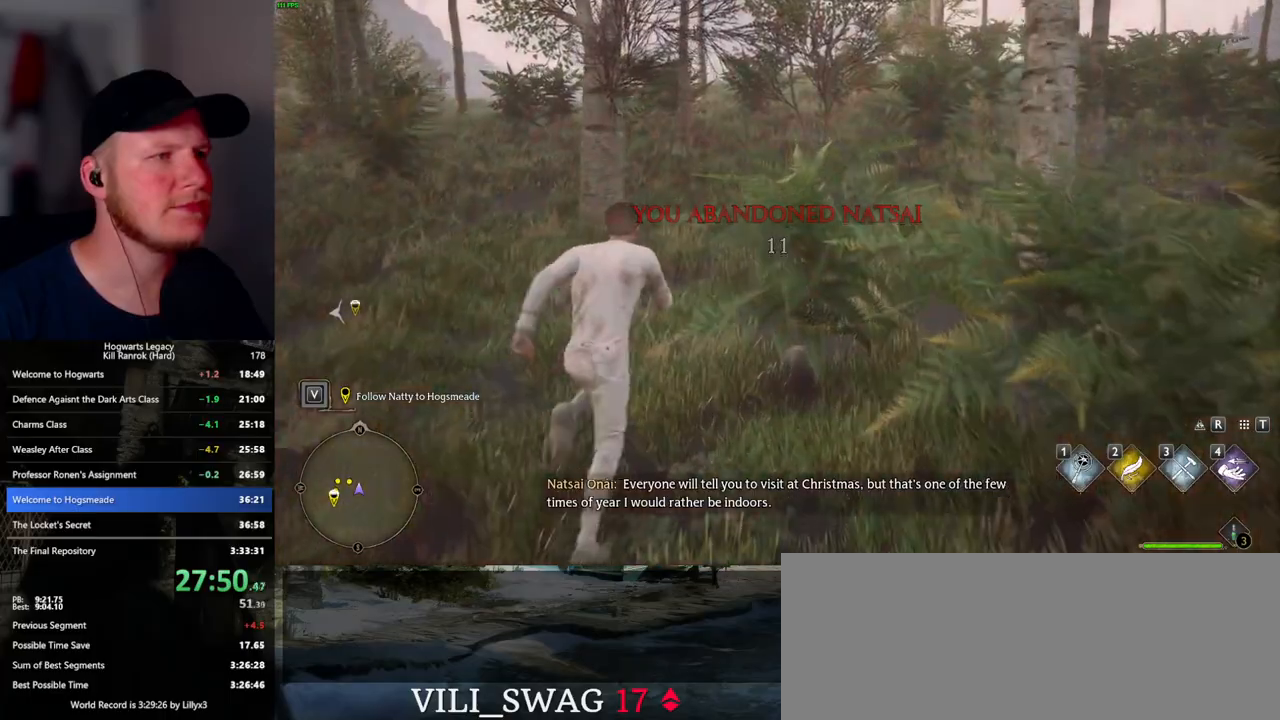
{"keys": ["w"], "mouse": [], "events": []}
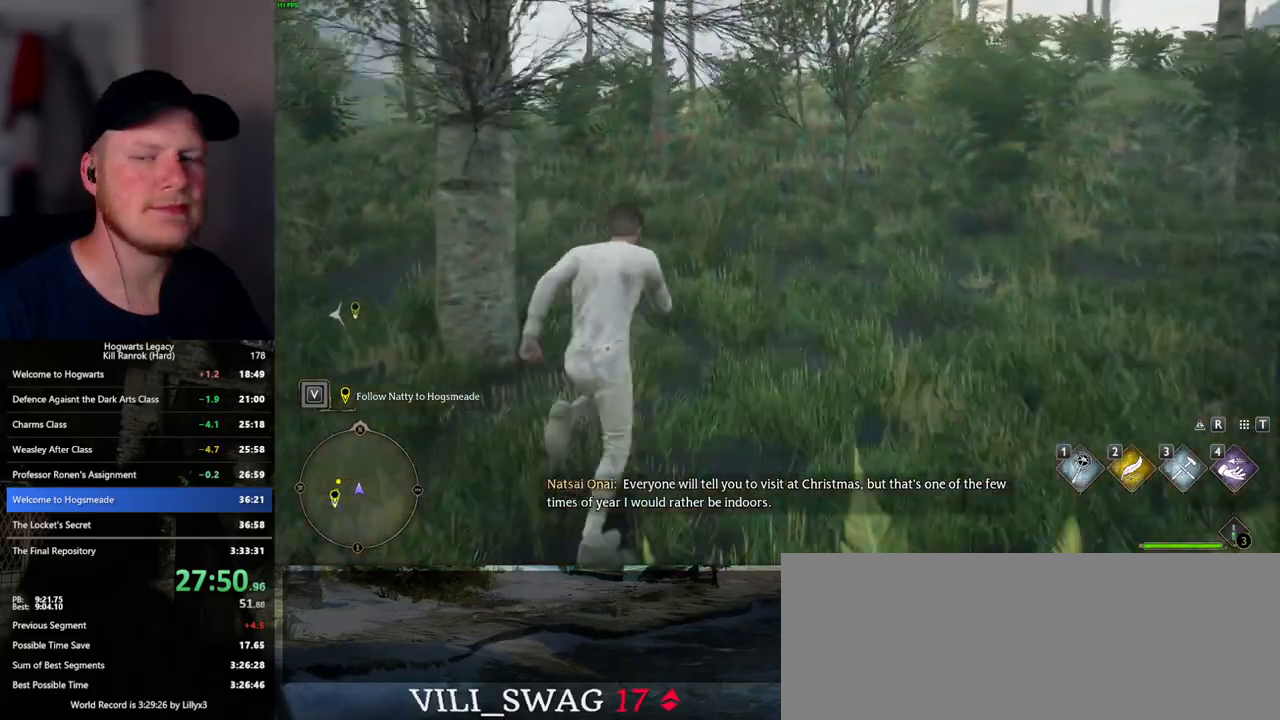
{"keys": ["w"], "mouse": [], "events": []}
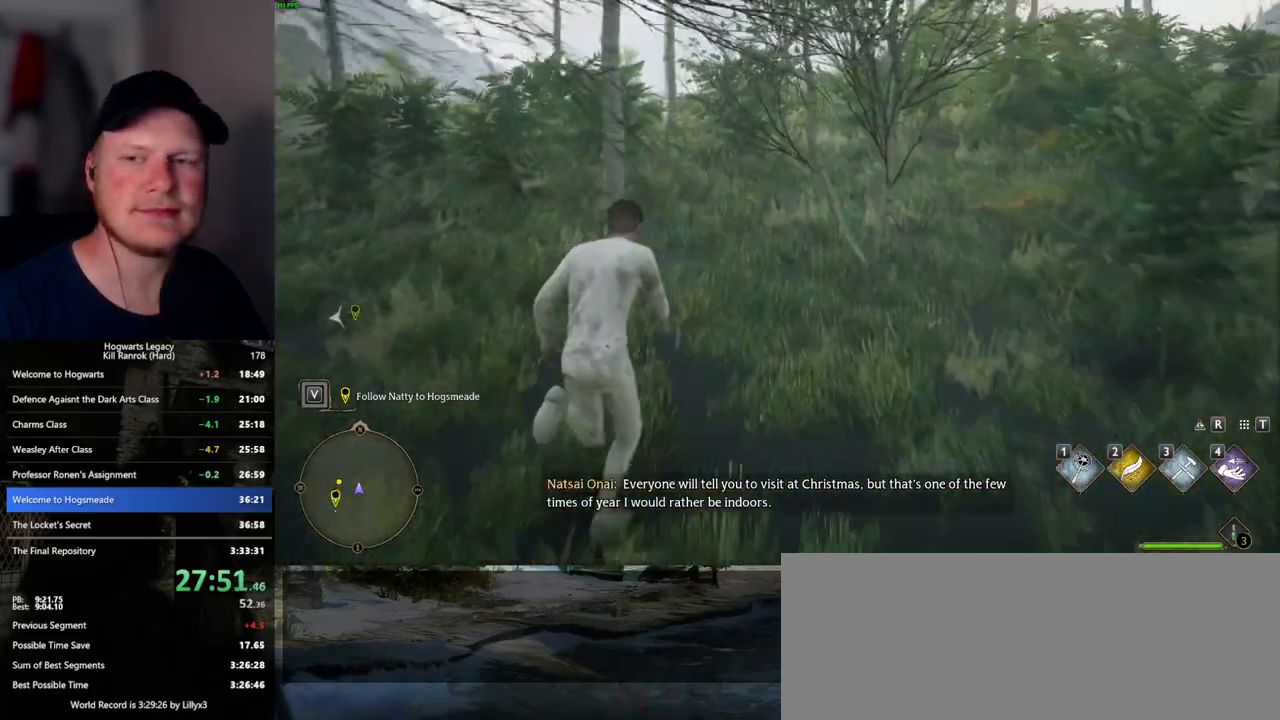
{"keys": ["w"], "mouse": [], "events": []}
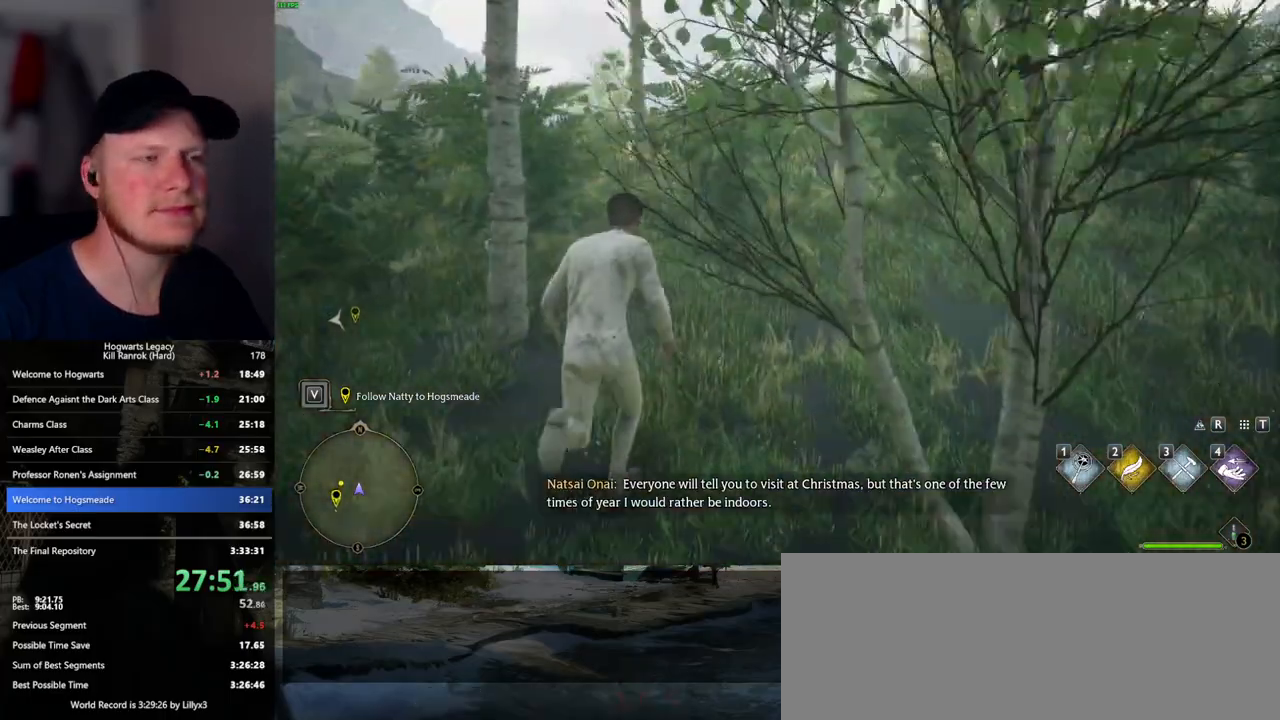
{"keys": ["w"], "mouse": [], "events": []}
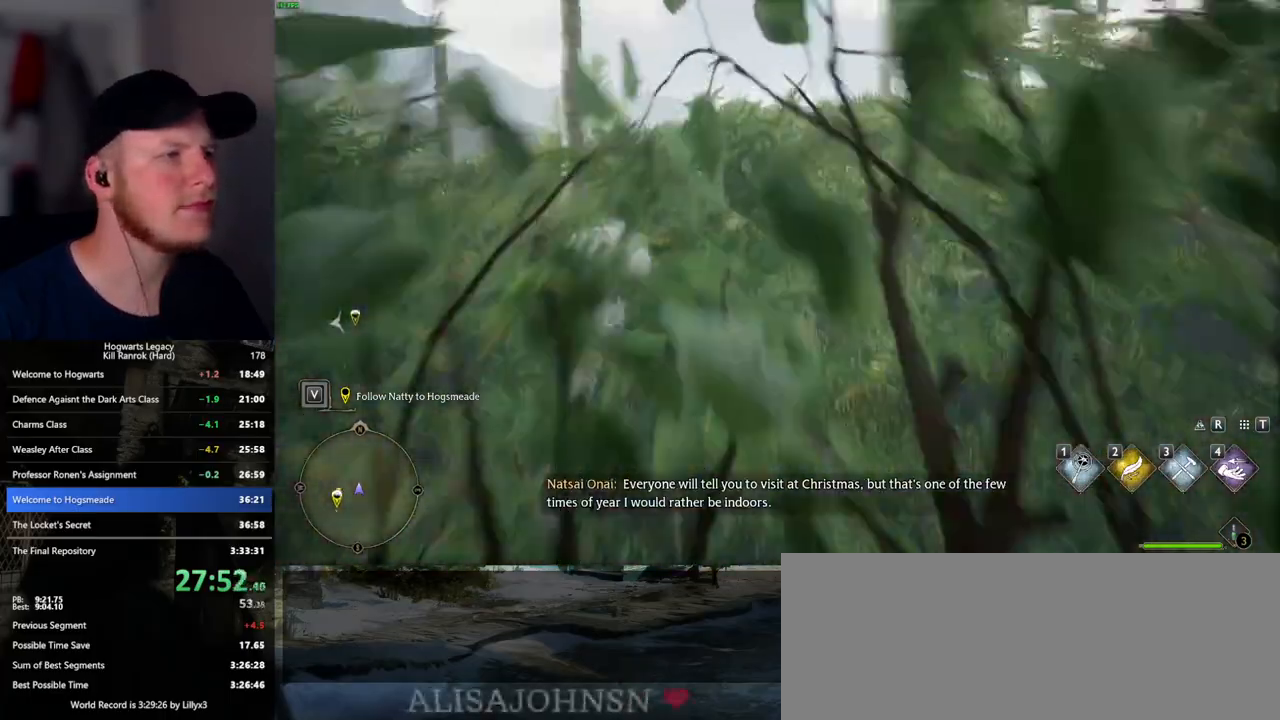
{"keys": ["w"], "mouse": [], "events": []}
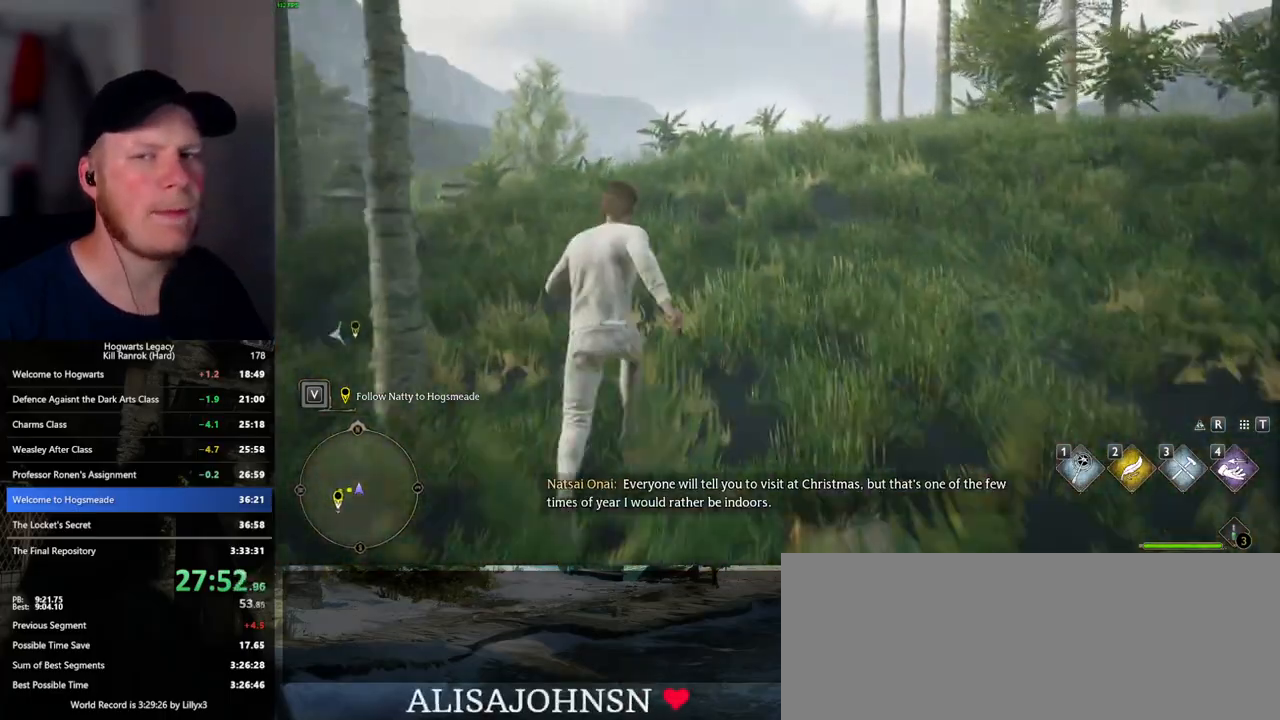
{"keys": ["w"], "mouse": [], "events": []}
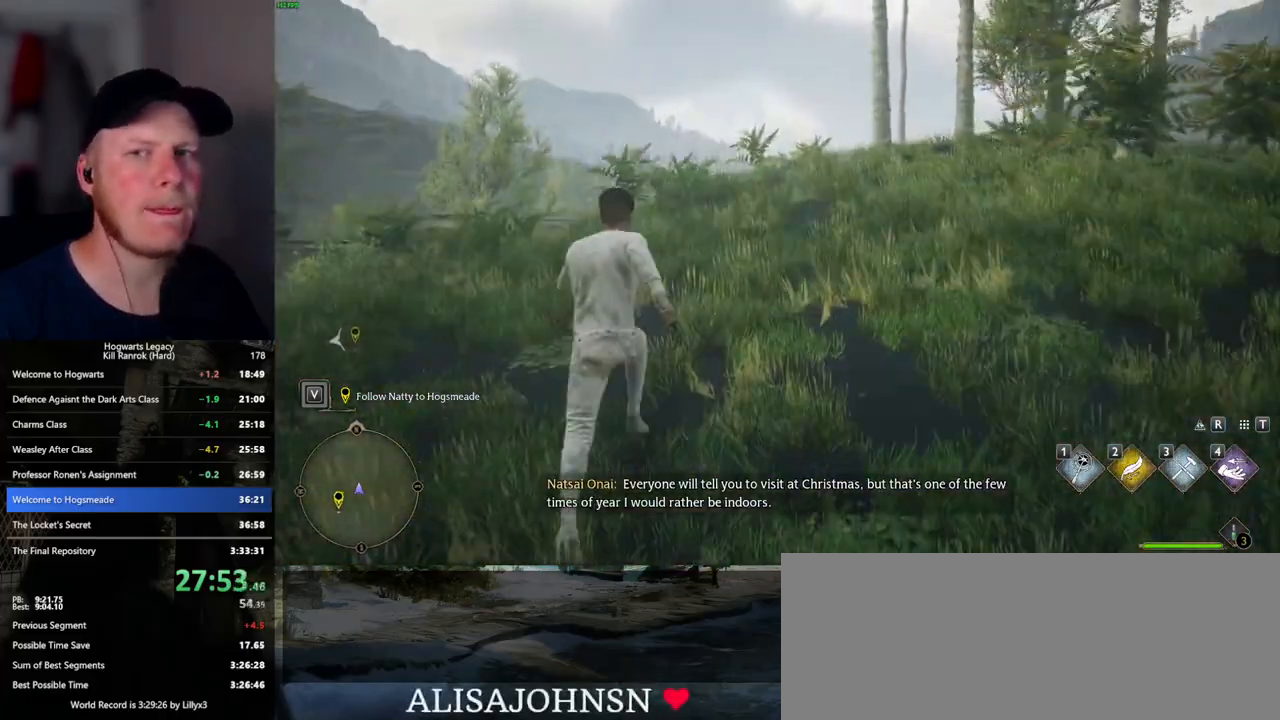
{"keys": ["w"], "mouse": [], "events": []}
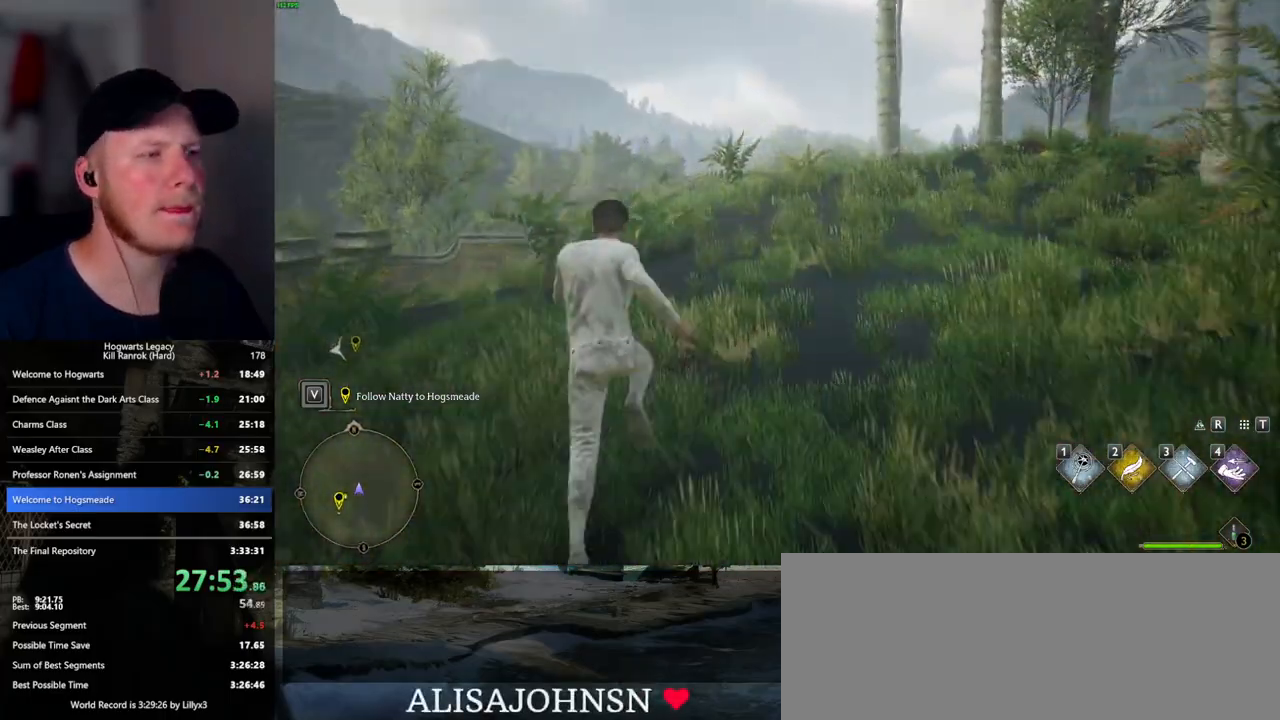
{"keys": ["w"], "mouse": [], "events": []}
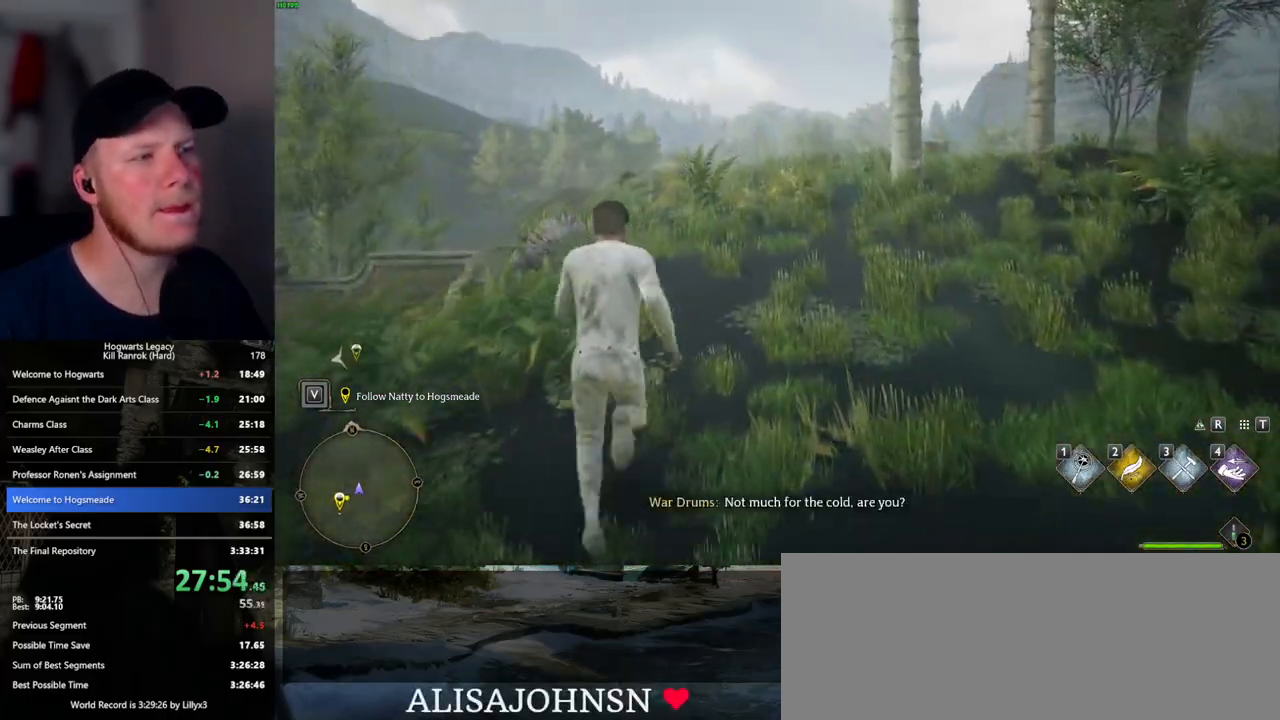
{"keys": ["w"], "mouse": [], "events": []}
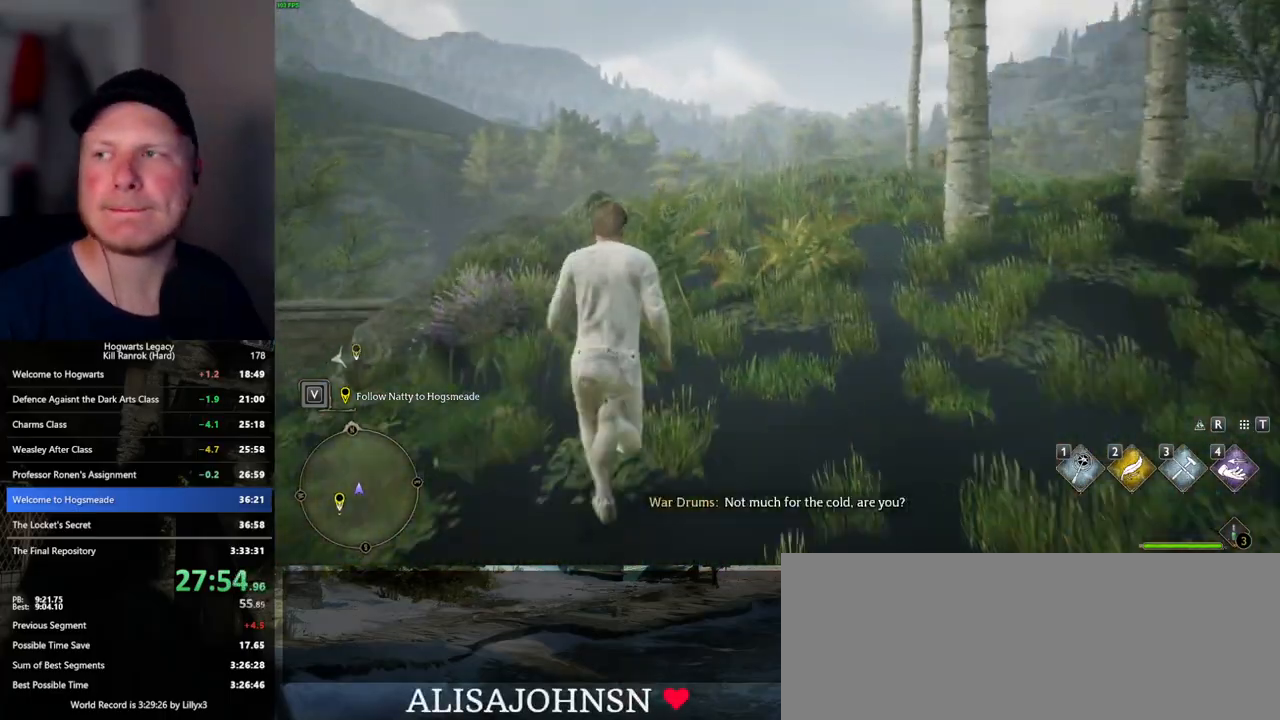
{"keys": ["w"], "mouse": [], "events": []}
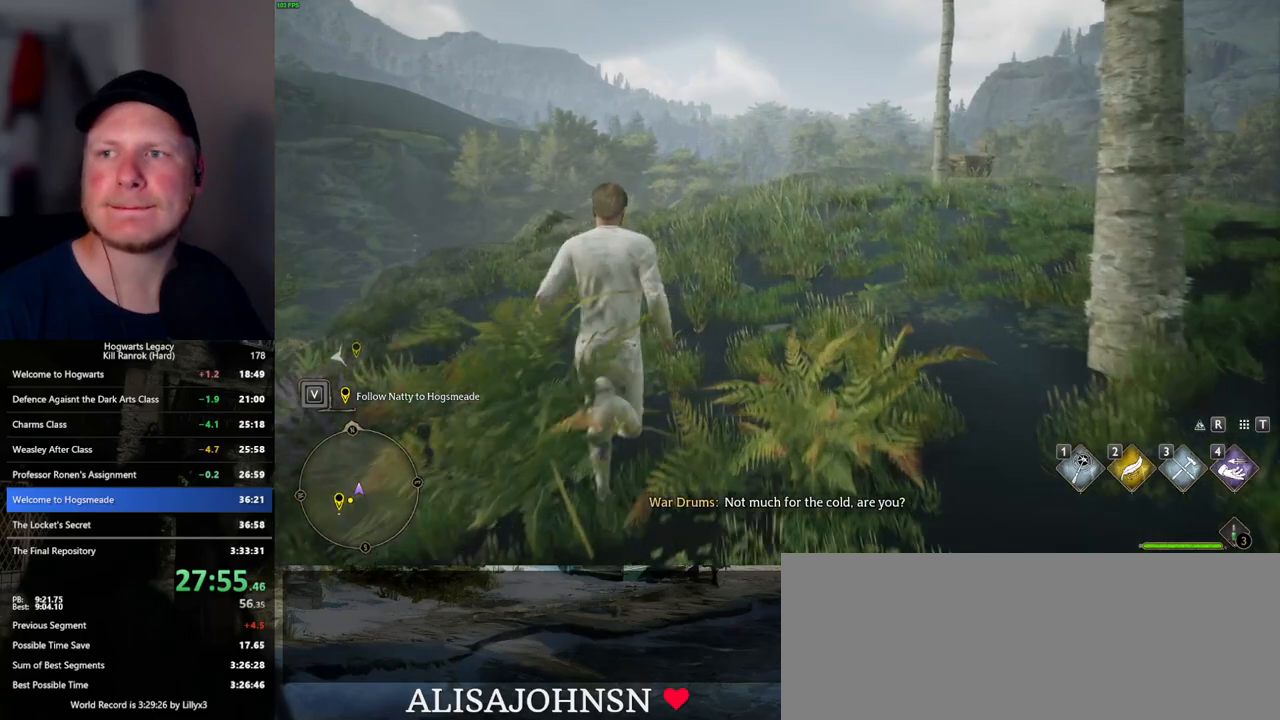
{"keys": ["w"], "mouse": [], "events": []}
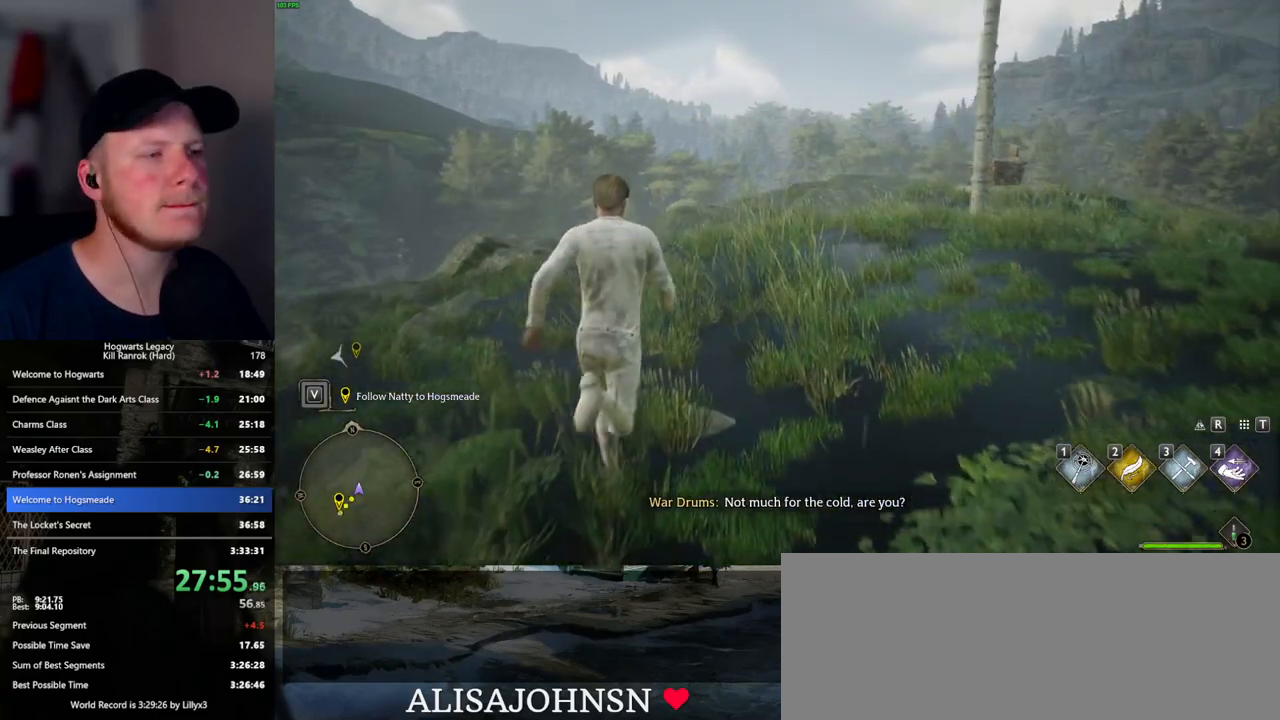
{"keys": ["w"], "mouse": [], "events": []}
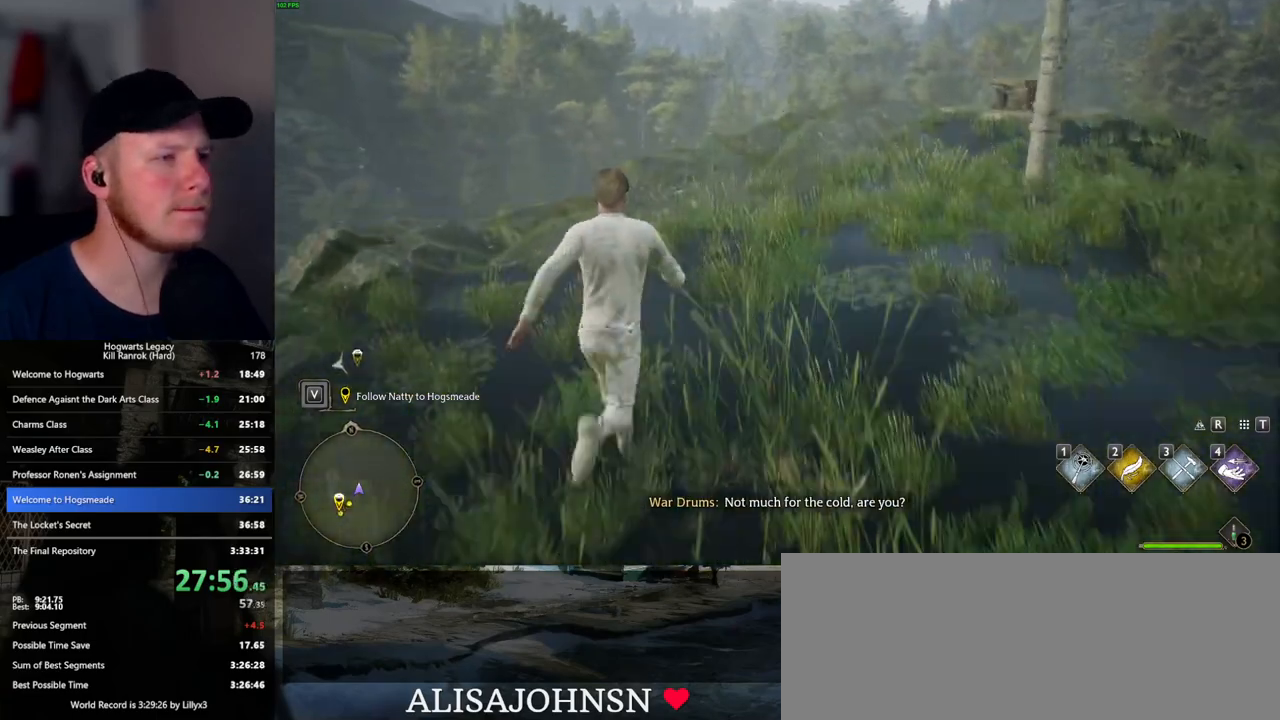
{"keys": ["w"], "mouse": [], "events": []}
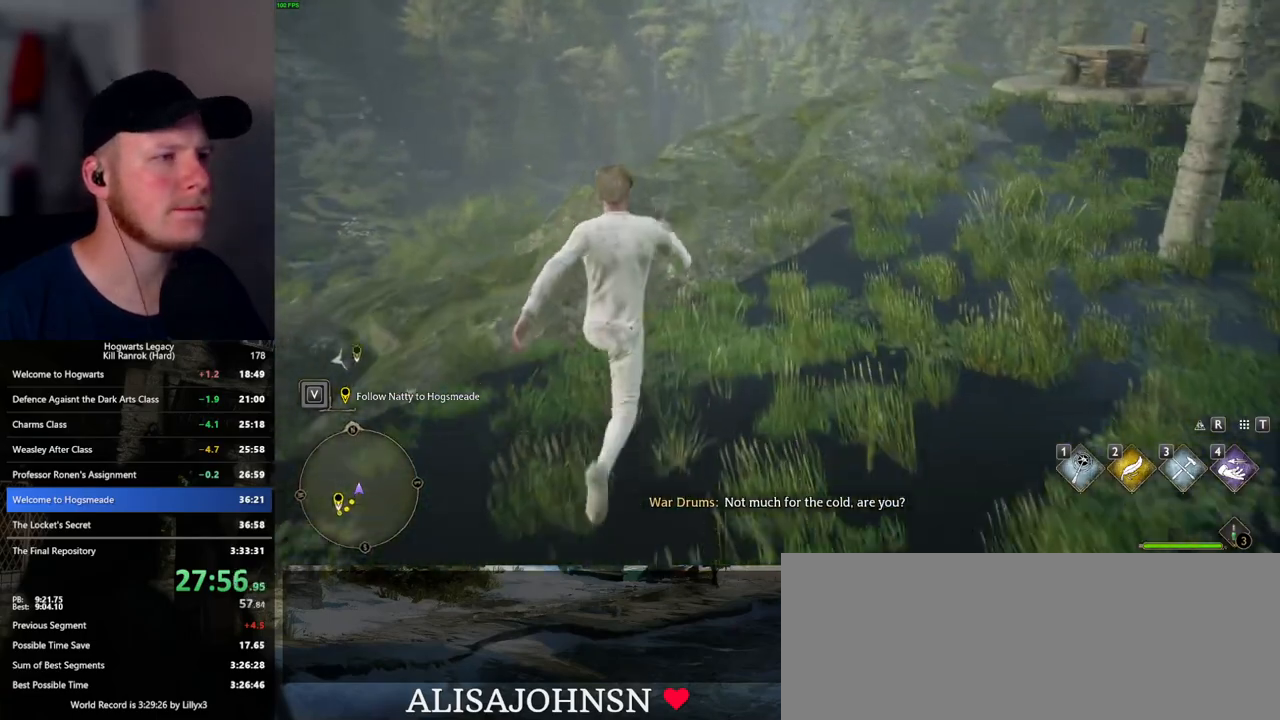
{"keys": ["w"], "mouse": [], "events": []}
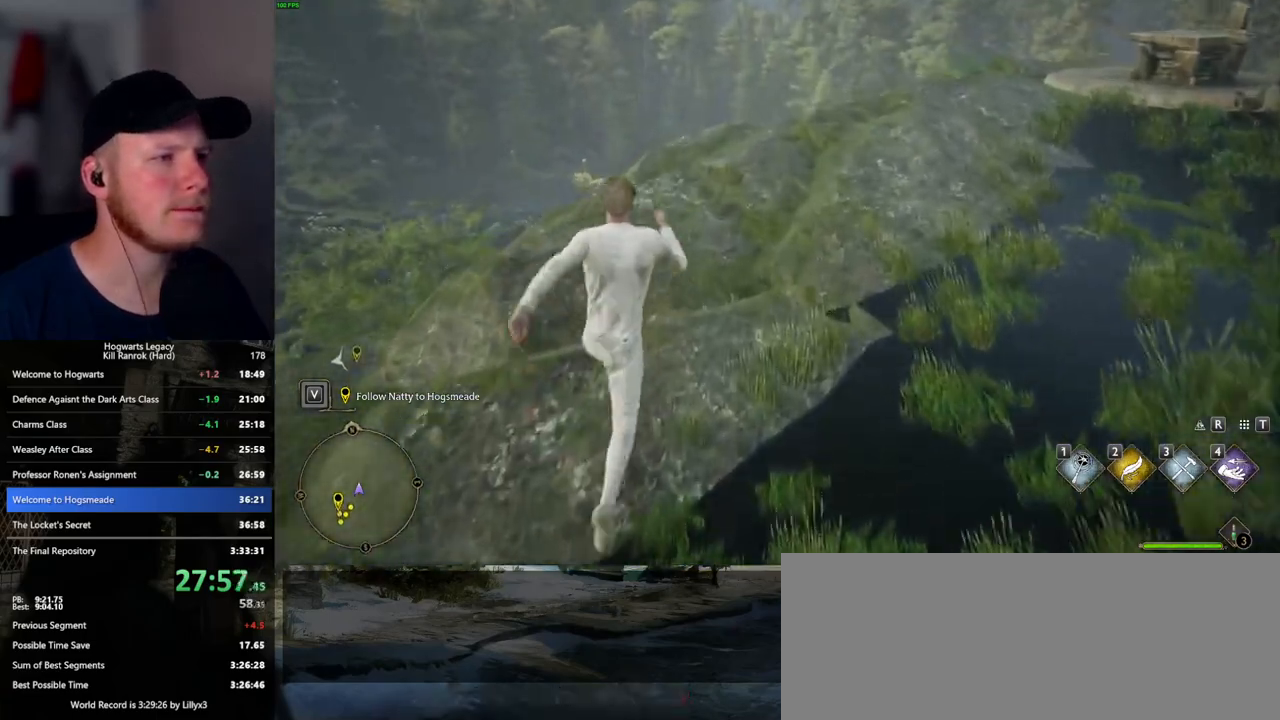
{"keys": ["w"], "mouse": [], "events": []}
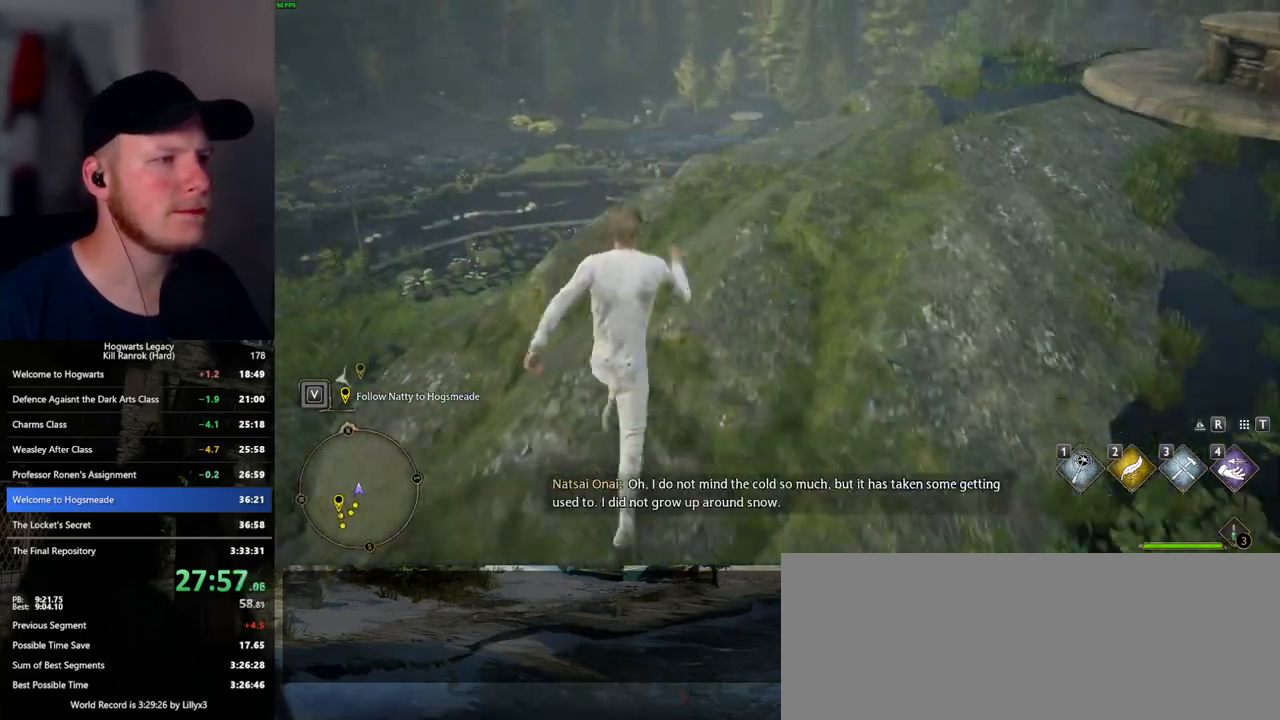
{"keys": ["w"], "mouse": [], "events": []}
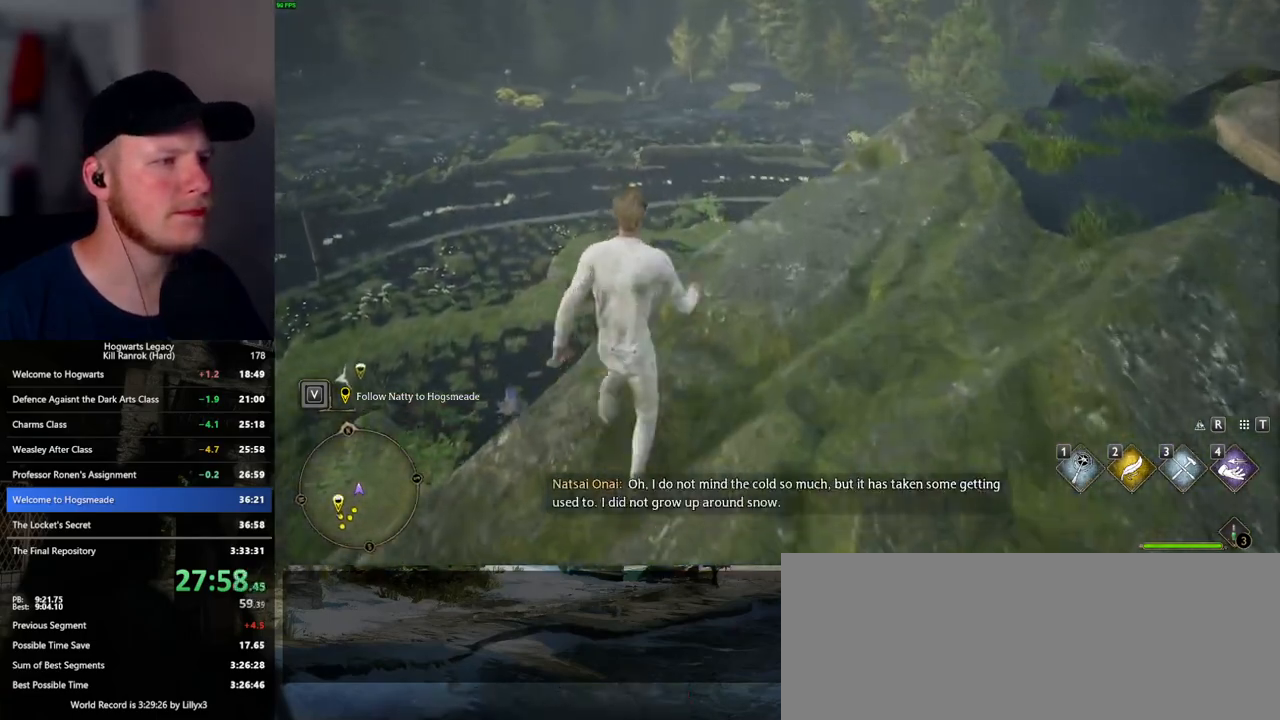
{"keys": ["space", "w"], "mouse": [], "events": [[417, "space", "down"]]}
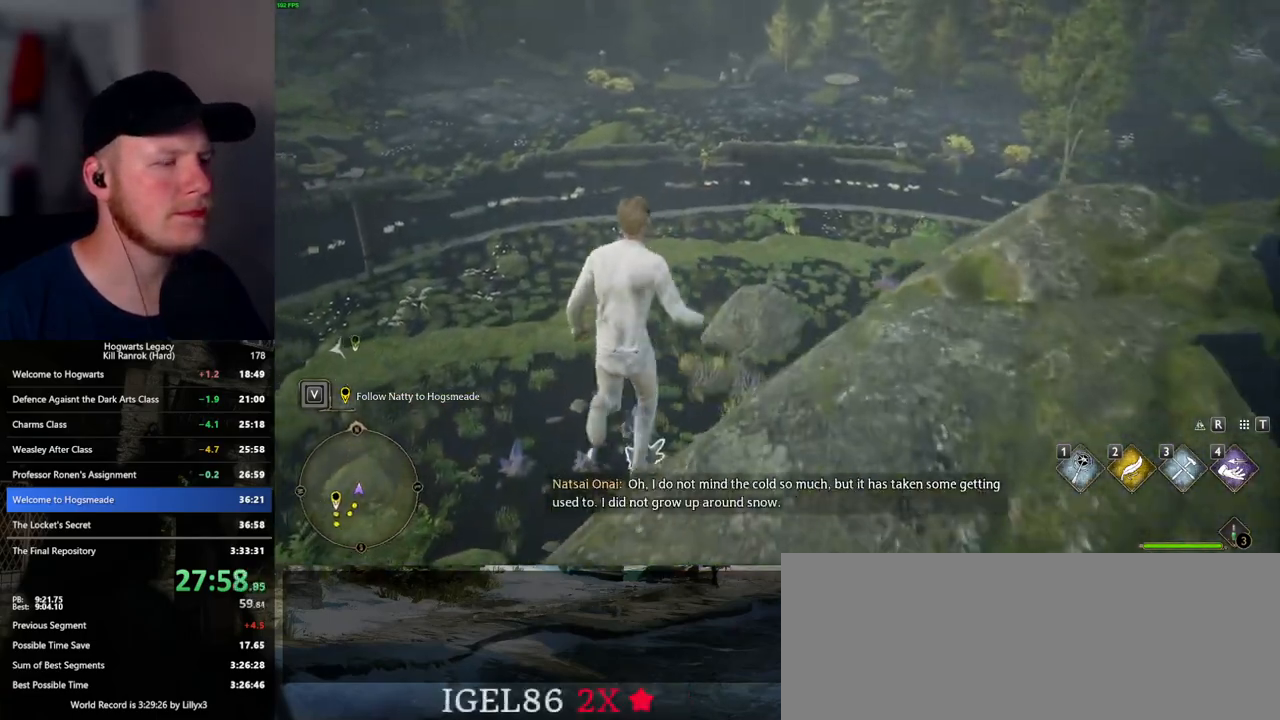
{"keys": ["space", "w"], "mouse": [], "events": []}
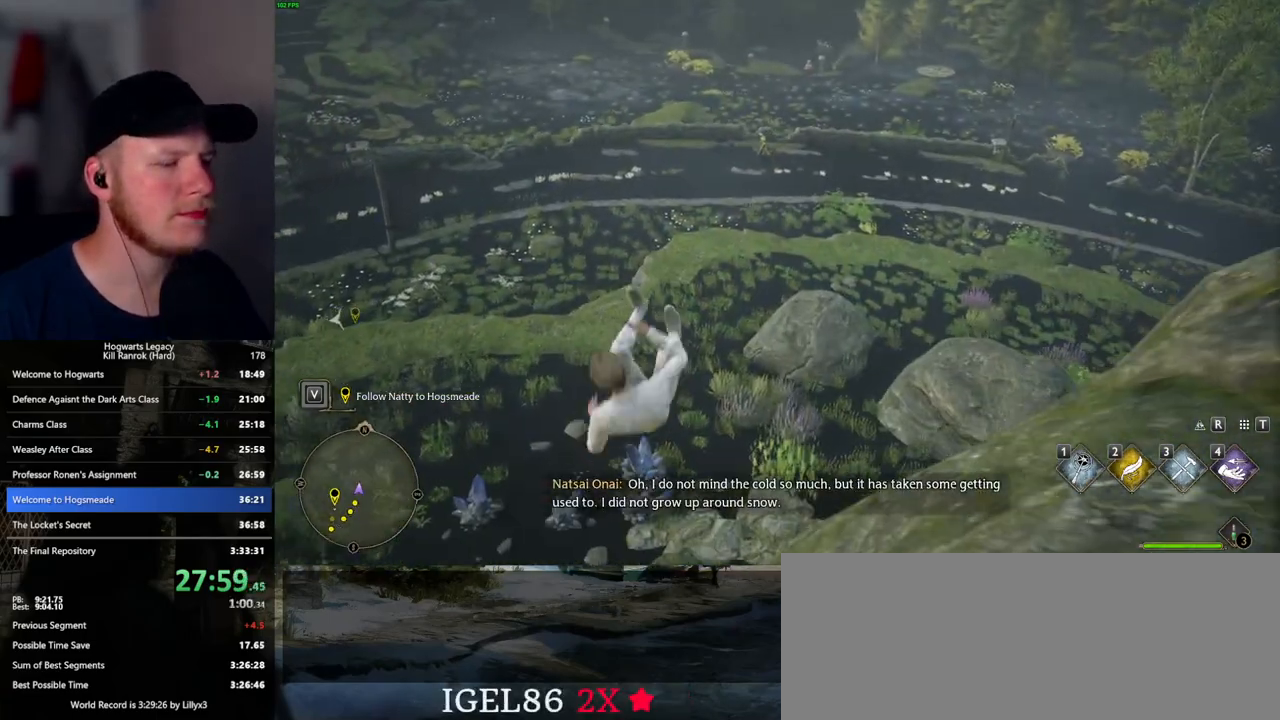
{"keys": ["w"], "mouse": [], "events": [[83, "space", "up"]]}